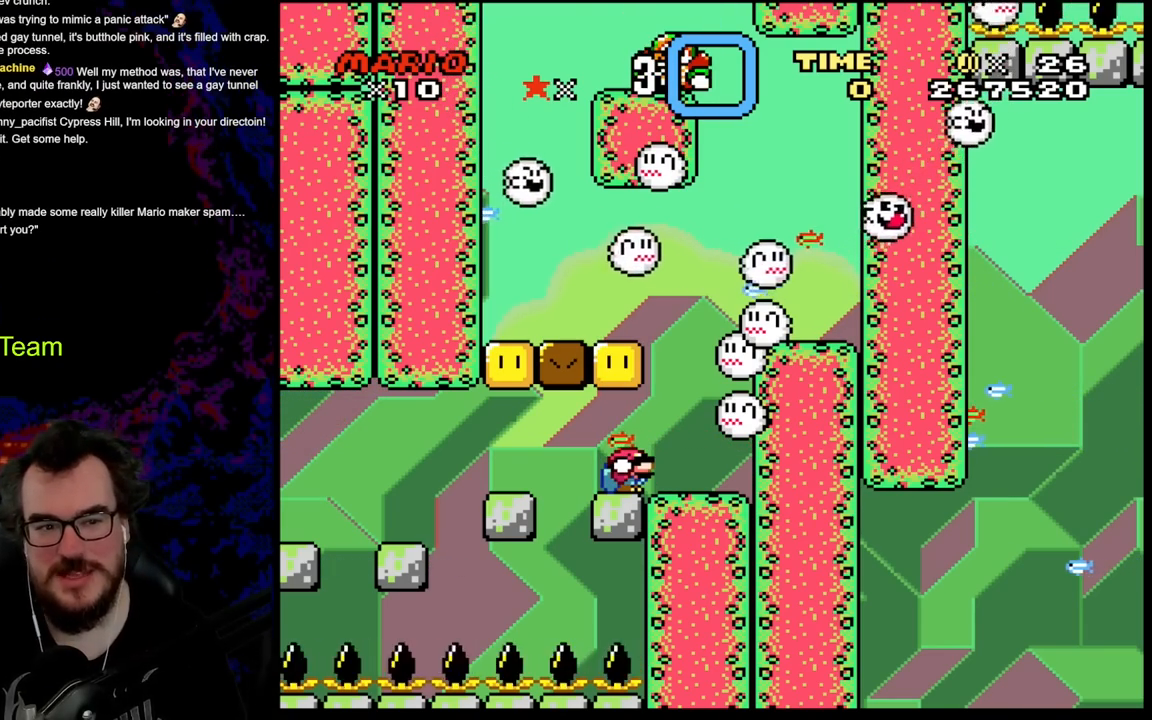
Gameplay with a controller (Nintendo layout); each line is a JSON object with the inputs held at the frame after it. "events" lists button and stick changes between this image and that frame as [ms after this image, input, new state], when the widget could be followed in between. Not read: L3 R3.
{"buttons": ["Y", "DPAD_DOWN"], "events": [[183, "Y", "down"]]}
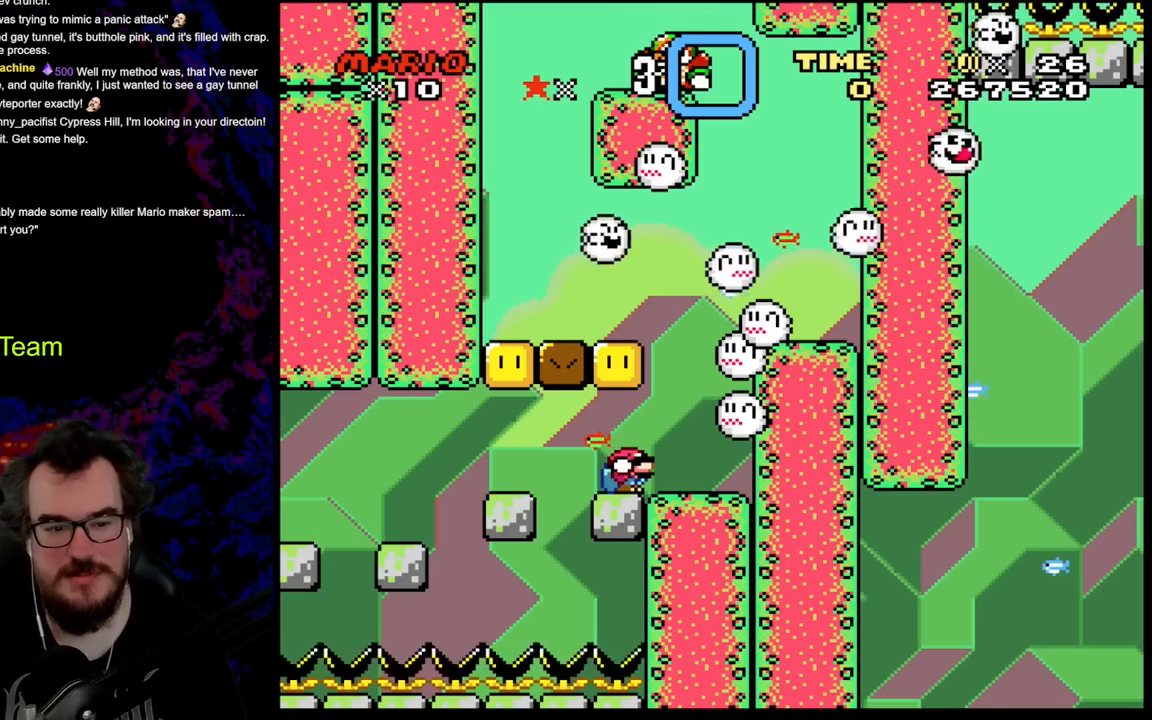
{"buttons": ["B", "Y", "DPAD_DOWN"], "events": [[183, "B", "down"], [350, "B", "up"], [500, "B", "down"]]}
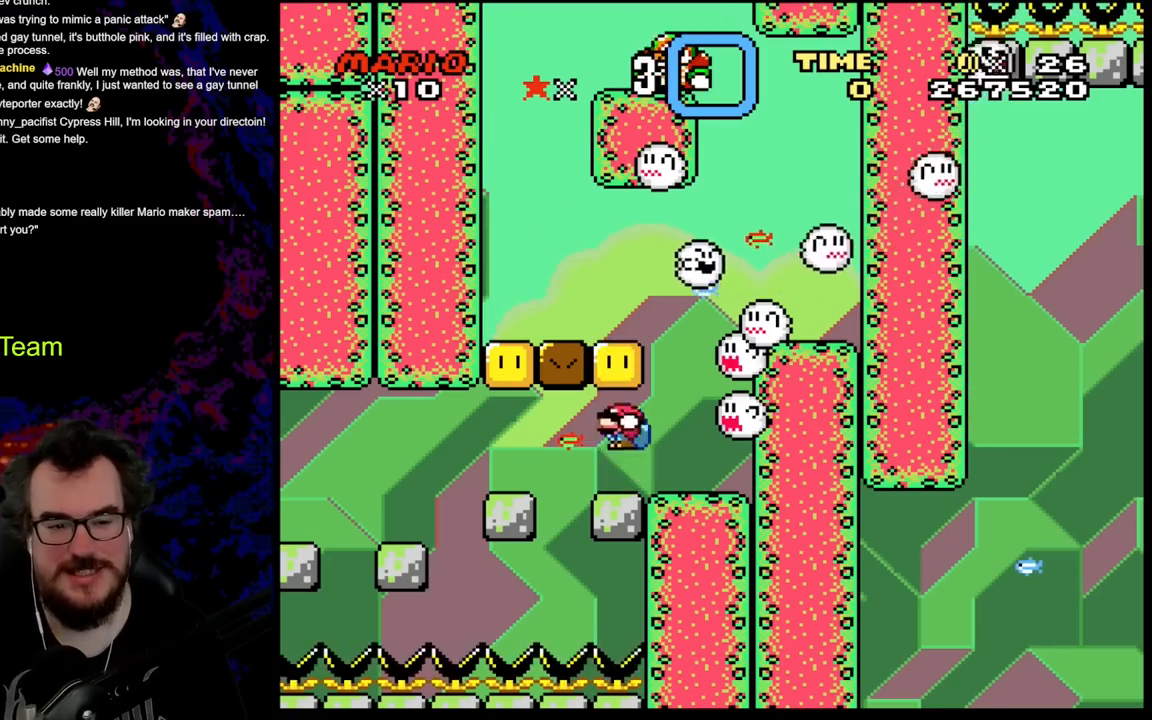
{"buttons": ["B", "Y", "DPAD_LEFT"], "events": [[33, "DPAD_LEFT", "down"], [50, "DPAD_DOWN", "up"]]}
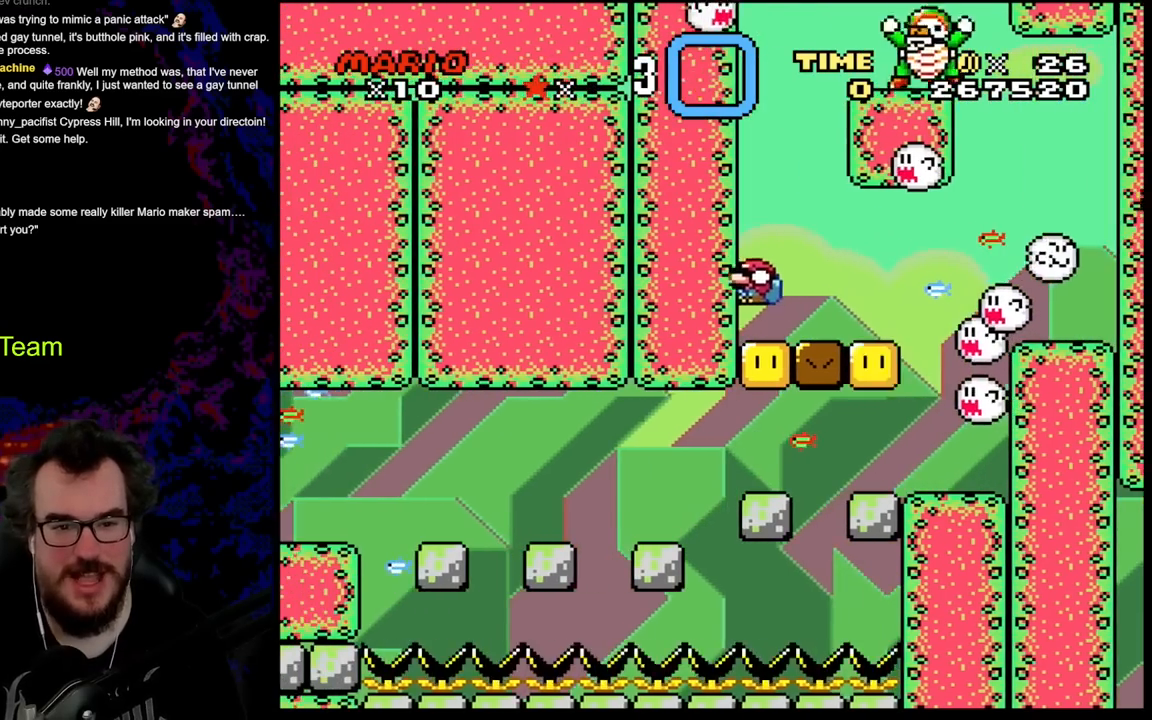
{"buttons": ["B", "Y", "DPAD_LEFT"], "events": [[67, "B", "up"], [67, "DPAD_LEFT", "up"], [133, "DPAD_RIGHT", "down"], [383, "B", "down"], [433, "DPAD_LEFT", "down"], [433, "DPAD_RIGHT", "up"]]}
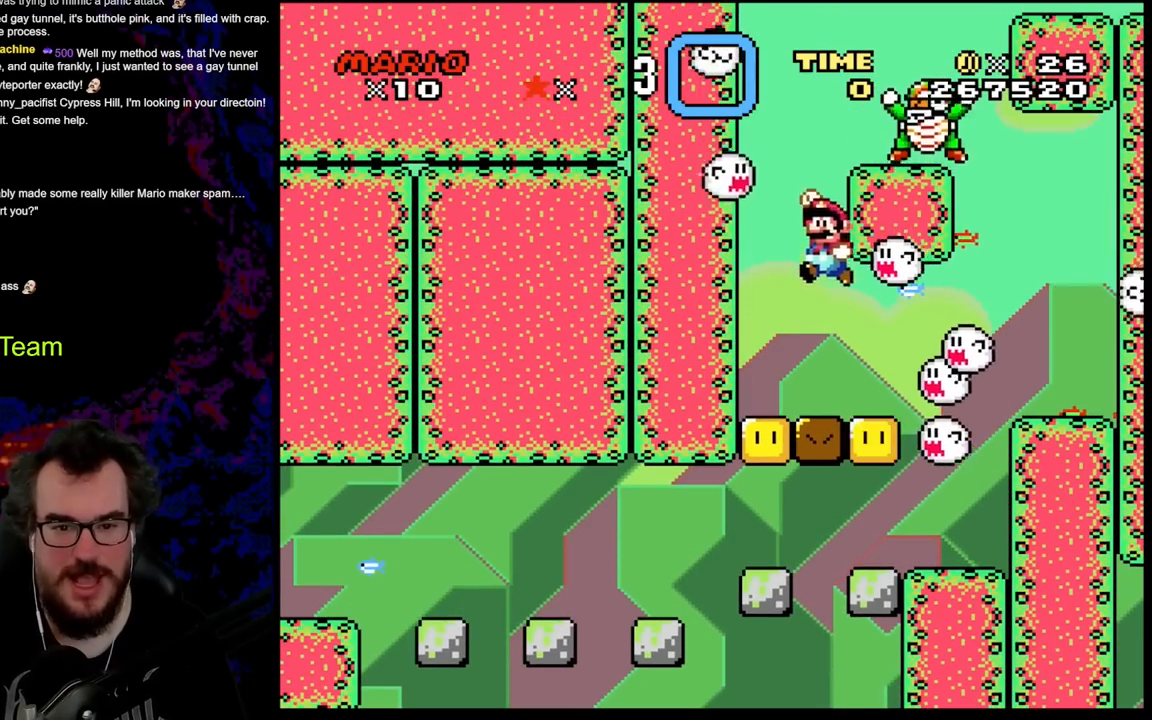
{"buttons": ["B", "Y", "DPAD_RIGHT"], "events": [[67, "DPAD_LEFT", "up"], [100, "DPAD_RIGHT", "down"], [267, "DPAD_RIGHT", "up"], [433, "DPAD_RIGHT", "down"]]}
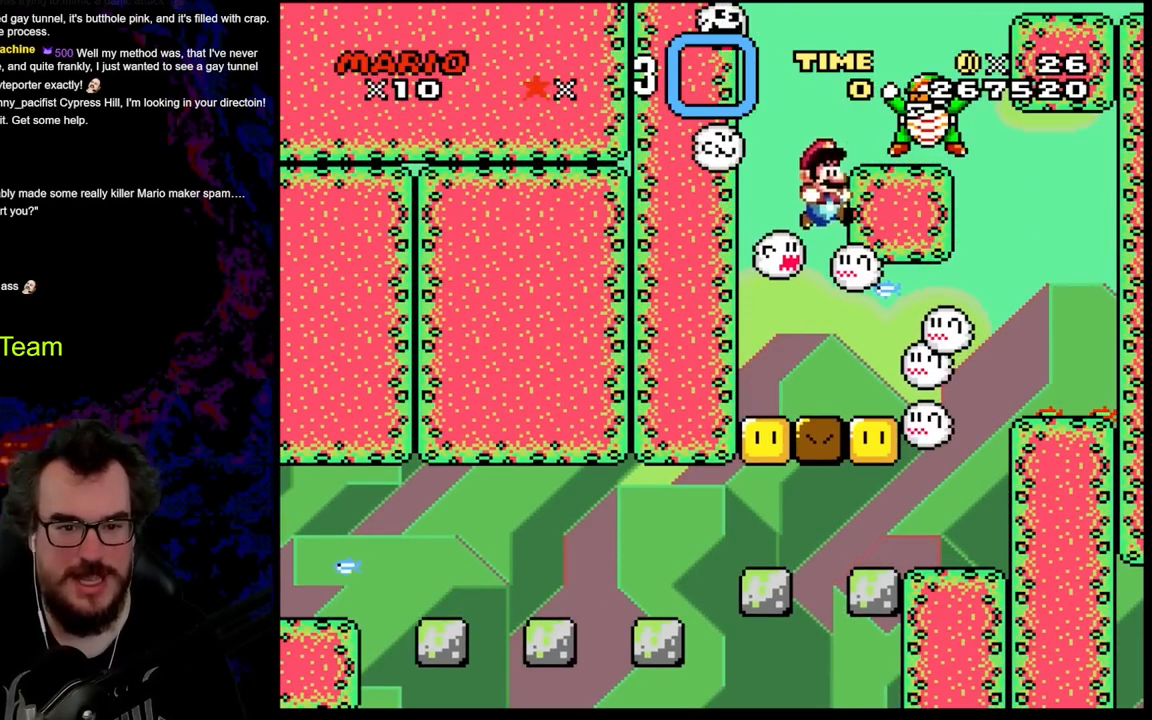
{"buttons": ["X"], "events": [[33, "DPAD_RIGHT", "up"], [83, "B", "up"], [433, "X", "down"], [433, "Y", "up"]]}
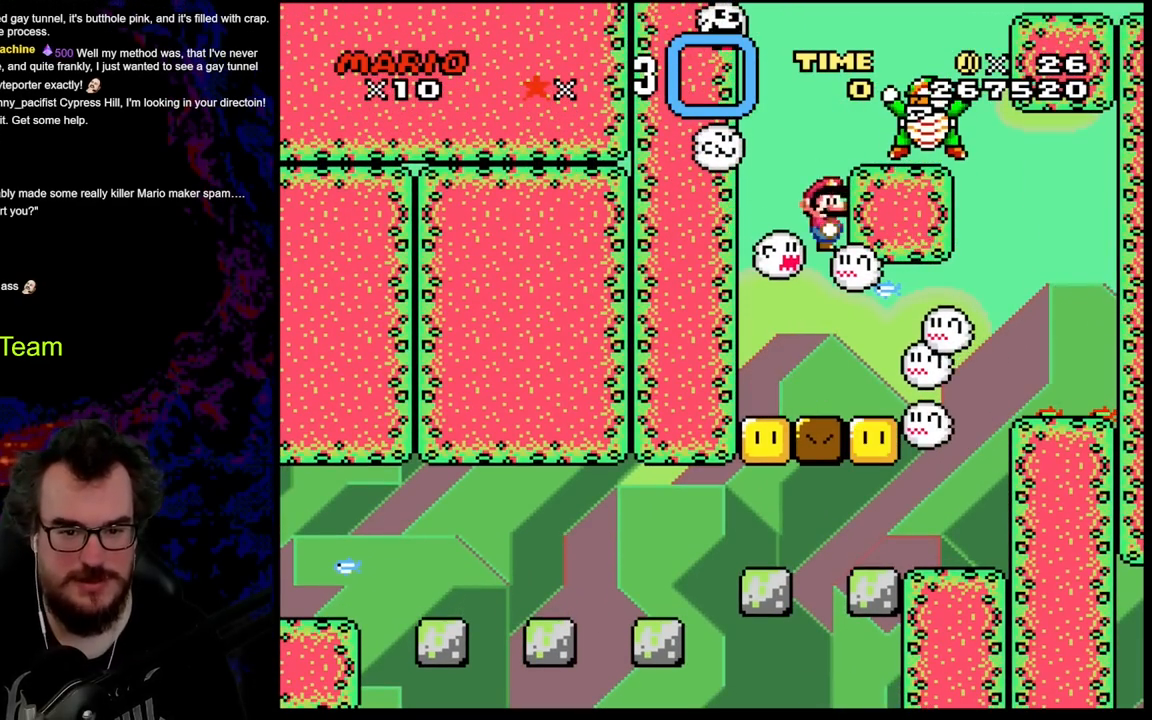
{"buttons": ["X", "DPAD_LEFT"], "events": [[283, "DPAD_LEFT", "down"]]}
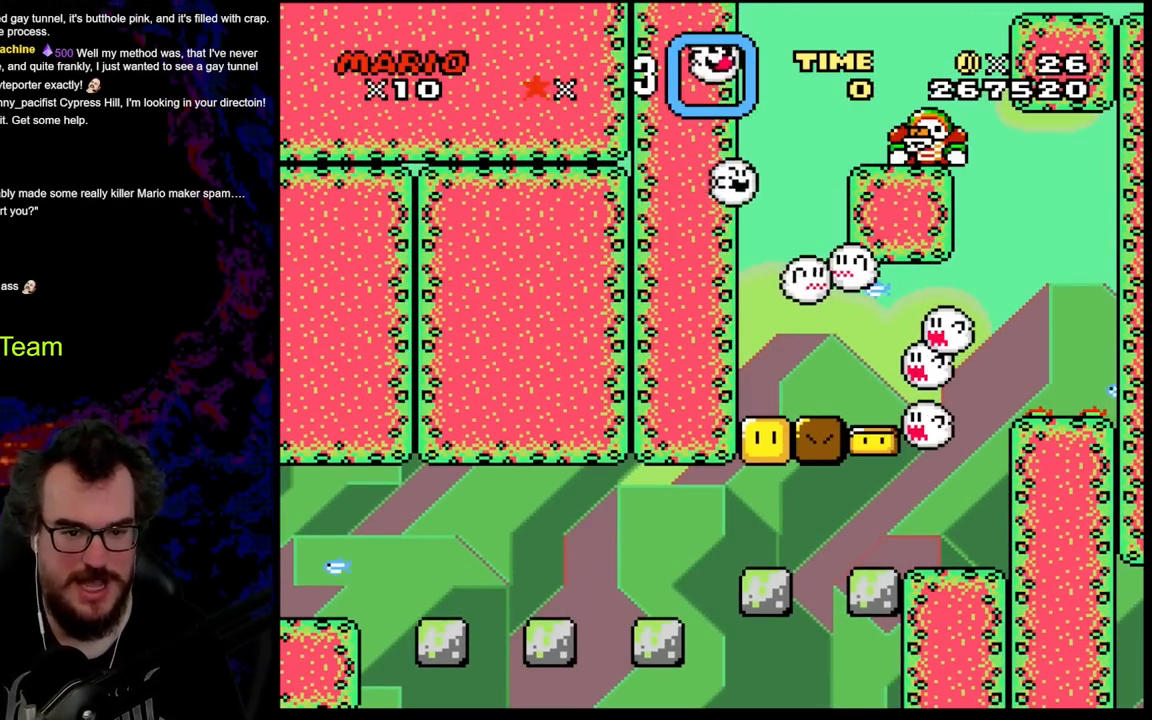
{"buttons": ["A", "X", "DPAD_RIGHT"], "events": [[117, "A", "down"], [200, "DPAD_LEFT", "up"], [267, "DPAD_RIGHT", "down"]]}
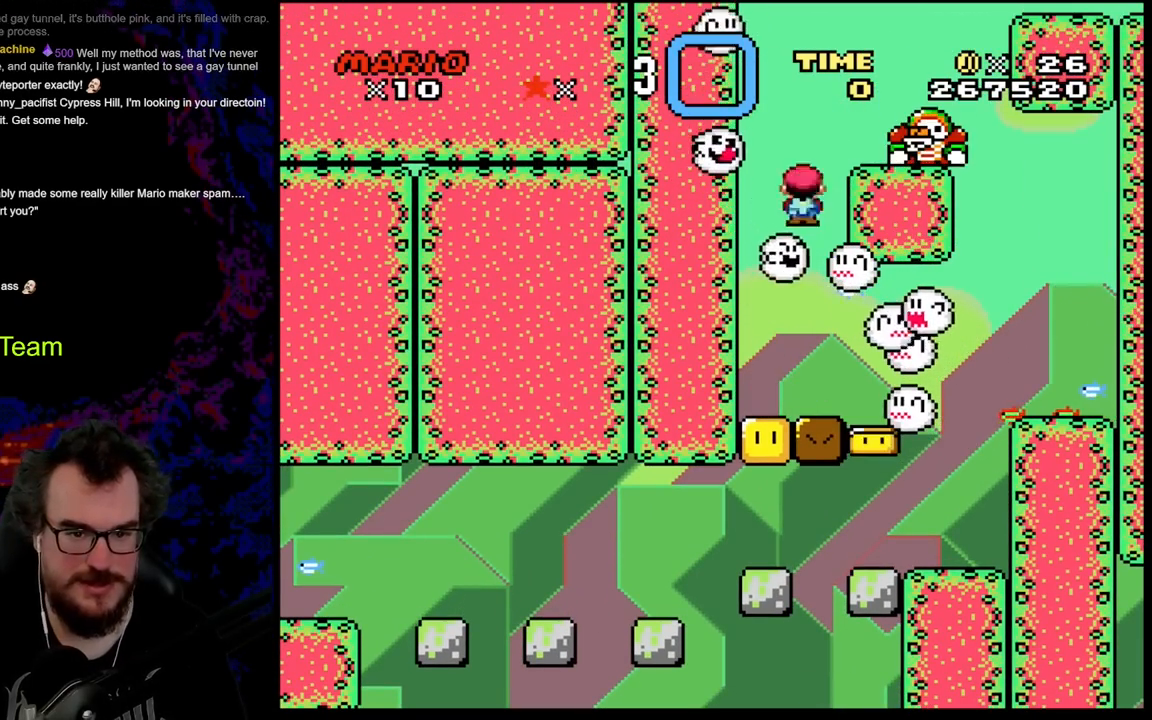
{"buttons": ["A", "X", "DPAD_RIGHT"], "events": [[83, "DPAD_RIGHT", "up"], [317, "DPAD_RIGHT", "down"]]}
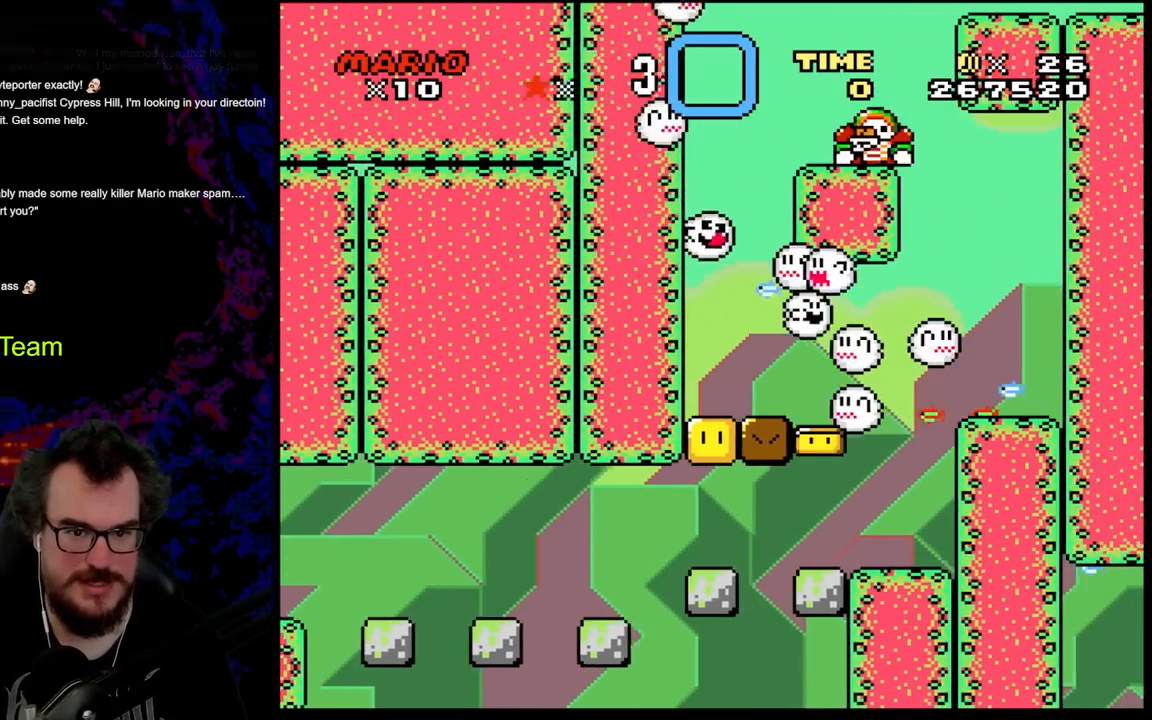
{"buttons": ["A", "X", "DPAD_RIGHT"], "events": [[133, "A", "up"], [167, "DPAD_DOWN", "down"], [183, "DPAD_LEFT", "down"], [183, "DPAD_RIGHT", "up"], [200, "DPAD_DOWN", "up"], [300, "A", "down"], [350, "DPAD_LEFT", "up"], [350, "DPAD_RIGHT", "down"]]}
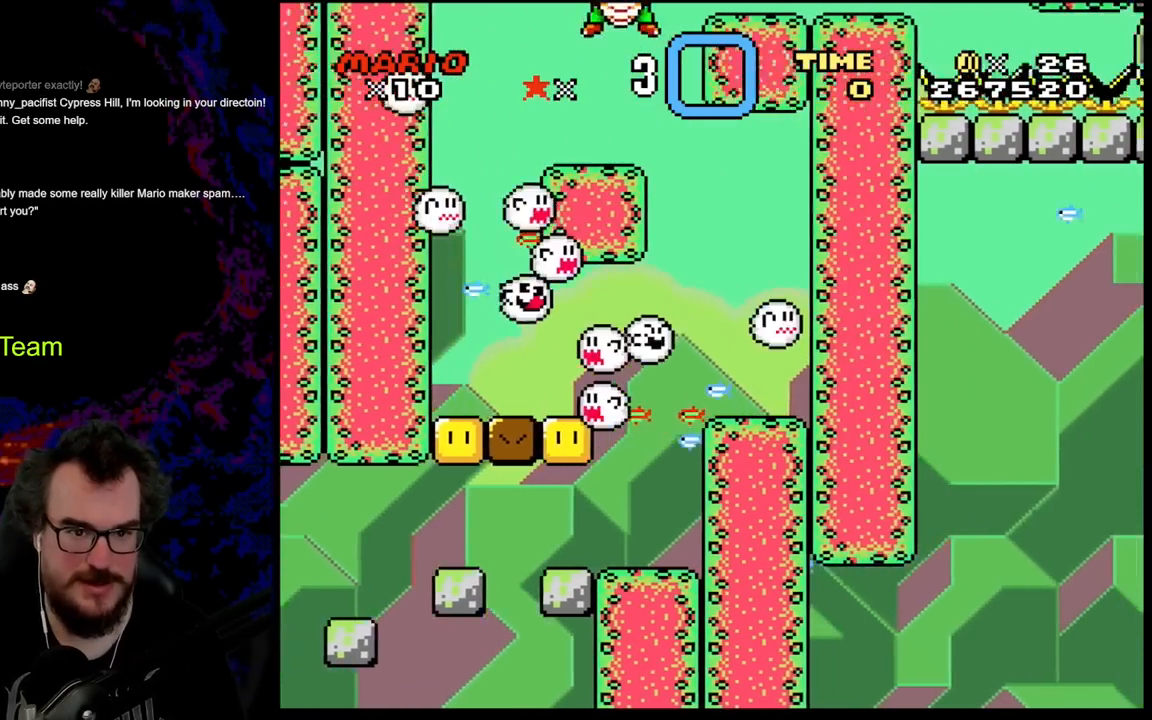
{"buttons": ["X"], "events": [[83, "A", "up"], [317, "DPAD_DOWN", "down"], [317, "DPAD_LEFT", "down"], [317, "DPAD_RIGHT", "up"], [333, "DPAD_DOWN", "up"], [483, "DPAD_LEFT", "up"]]}
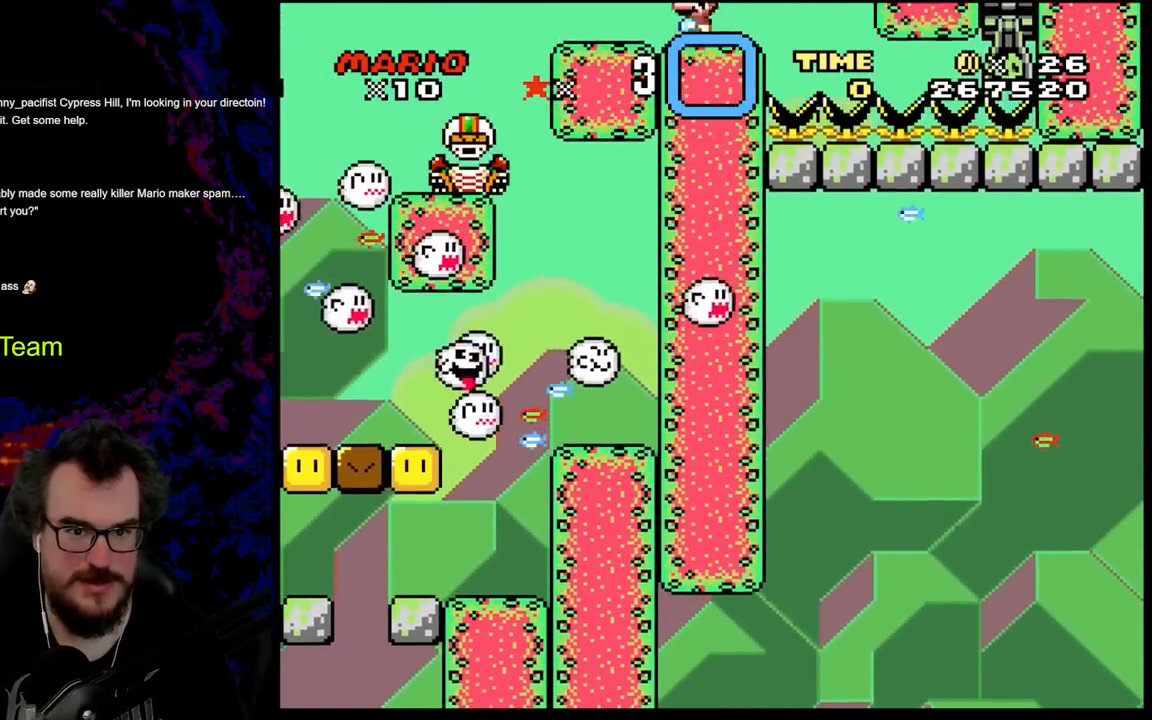
{"buttons": [], "events": [[133, "DPAD_RIGHT", "down"], [267, "DPAD_RIGHT", "up"], [467, "X", "up"]]}
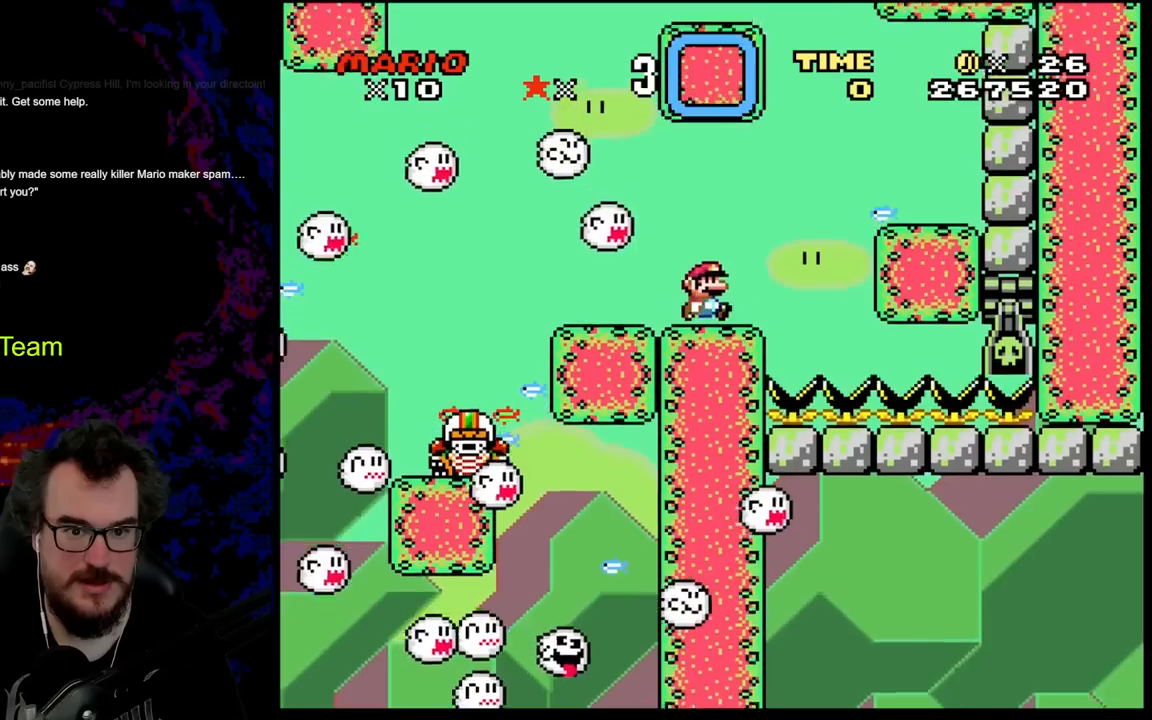
{"buttons": ["Y", "DPAD_RIGHT"], "events": [[33, "DPAD_RIGHT", "down"], [50, "Y", "down"], [233, "B", "down"], [433, "B", "up"]]}
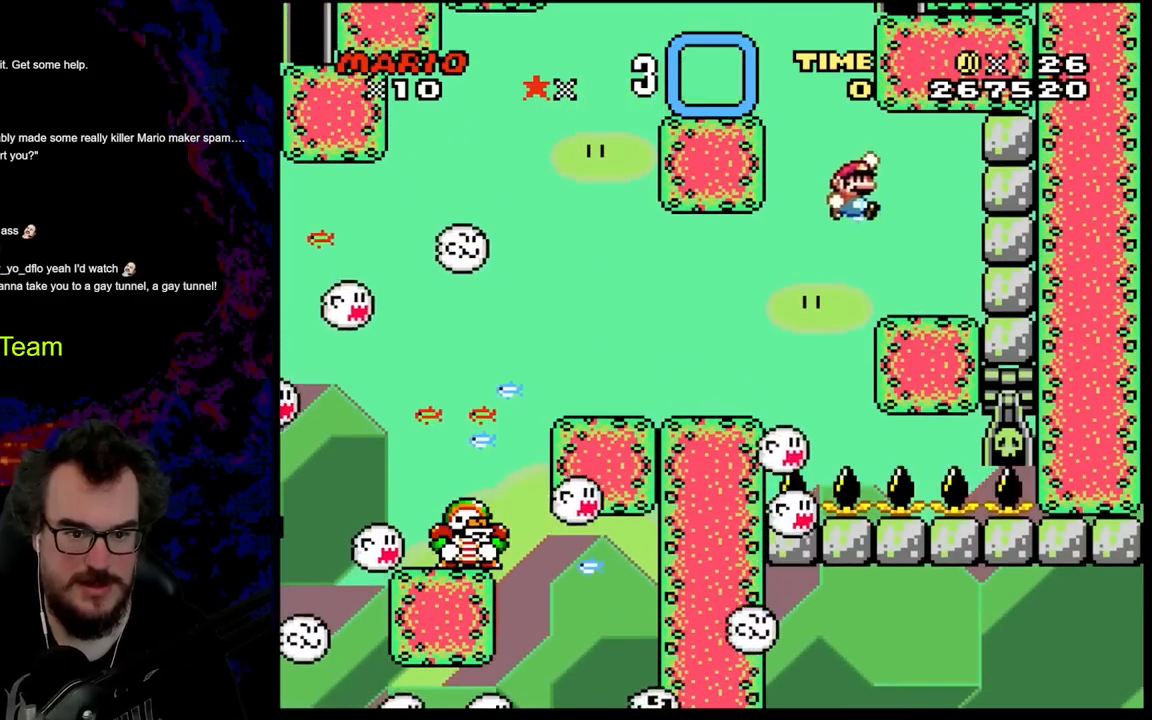
{"buttons": ["Y", "DPAD_LEFT"], "events": [[233, "DPAD_RIGHT", "up"], [350, "DPAD_LEFT", "down"]]}
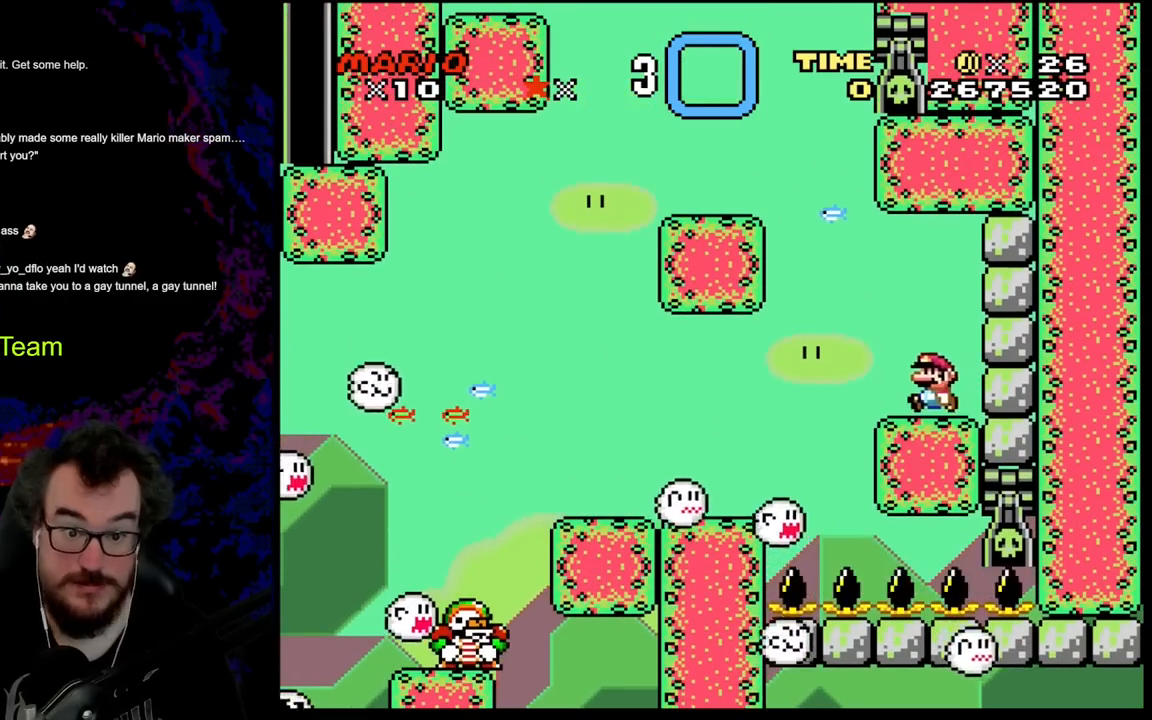
{"buttons": ["B", "Y", "DPAD_LEFT"], "events": [[133, "B", "down"]]}
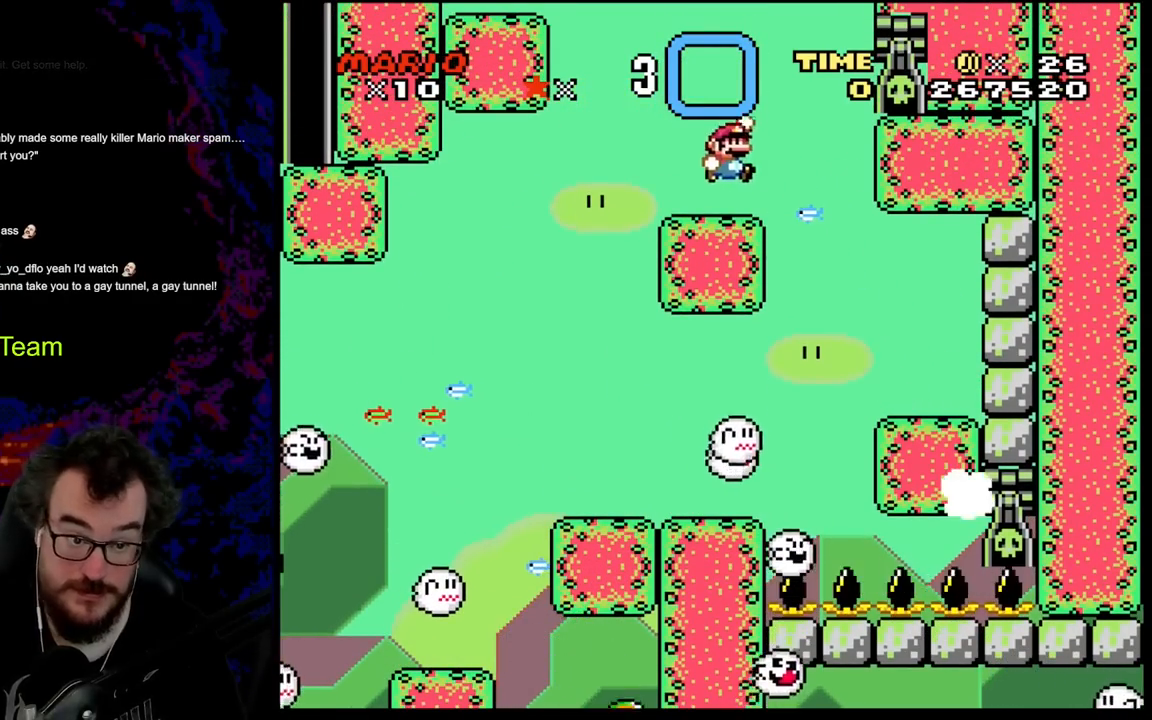
{"buttons": ["Y"], "events": [[17, "DPAD_DOWN", "down"], [33, "DPAD_LEFT", "up"], [33, "DPAD_RIGHT", "down"], [67, "DPAD_DOWN", "up"], [167, "B", "up"], [183, "DPAD_RIGHT", "up"]]}
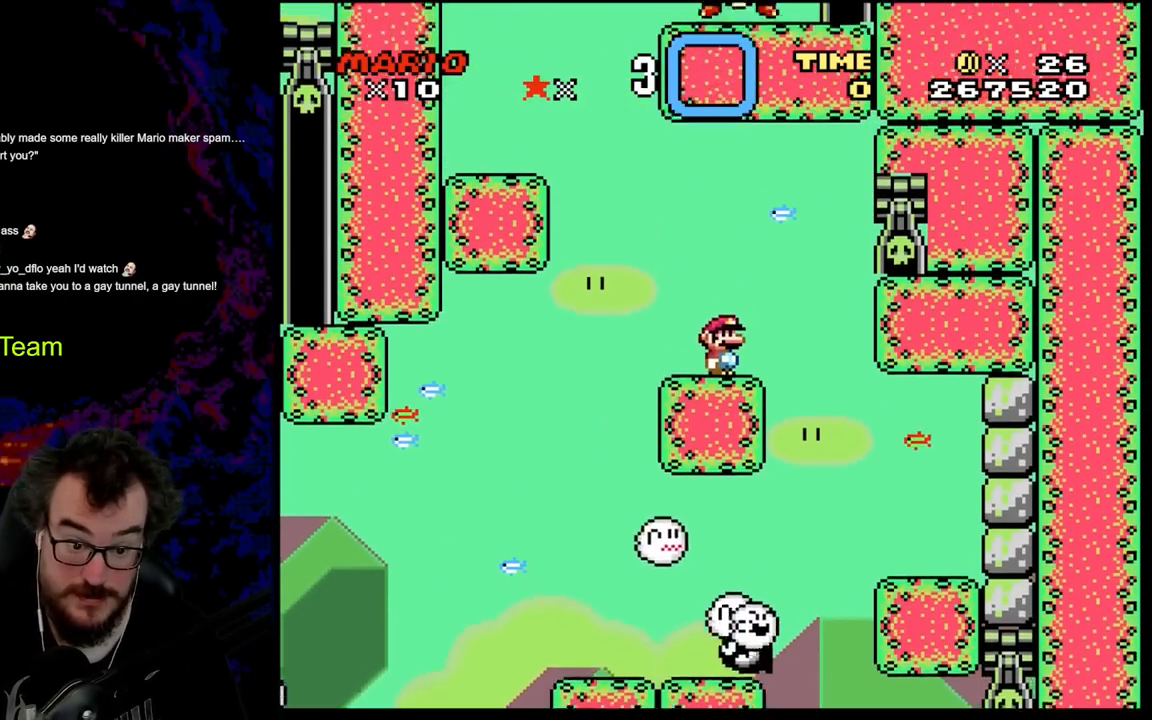
{"buttons": ["Y"], "events": [[183, "DPAD_LEFT", "down"], [250, "DPAD_LEFT", "up"]]}
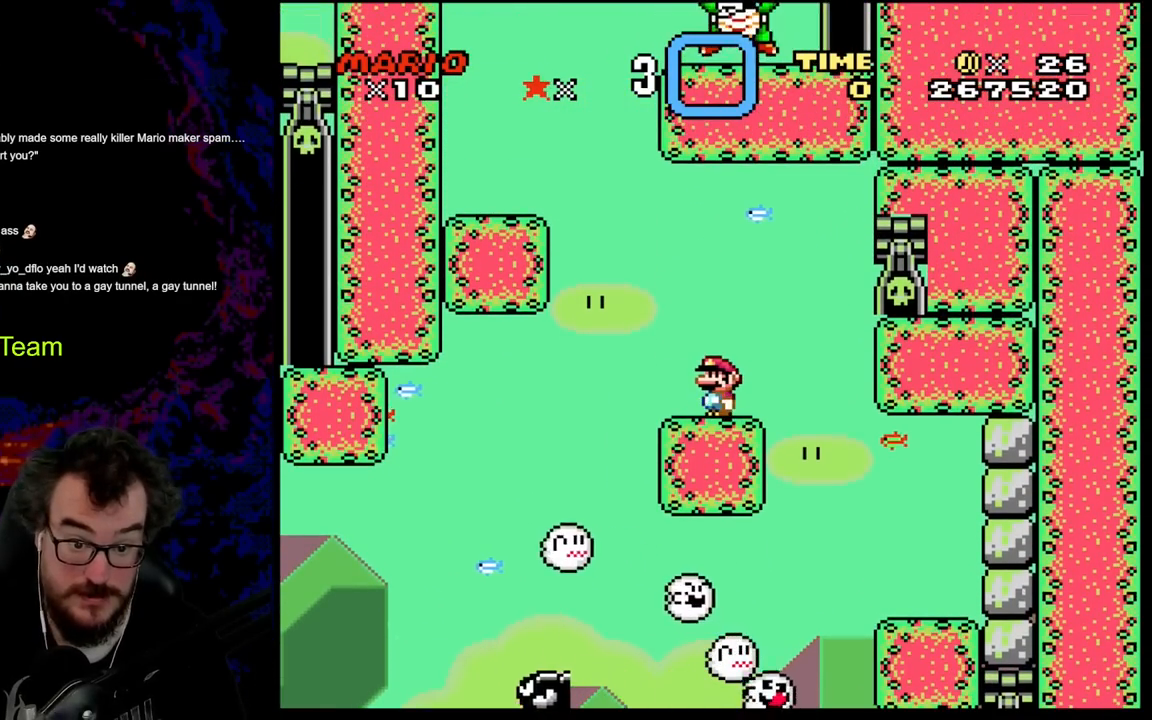
{"buttons": ["B", "Y", "DPAD_LEFT"], "events": [[233, "DPAD_LEFT", "down"], [400, "B", "down"]]}
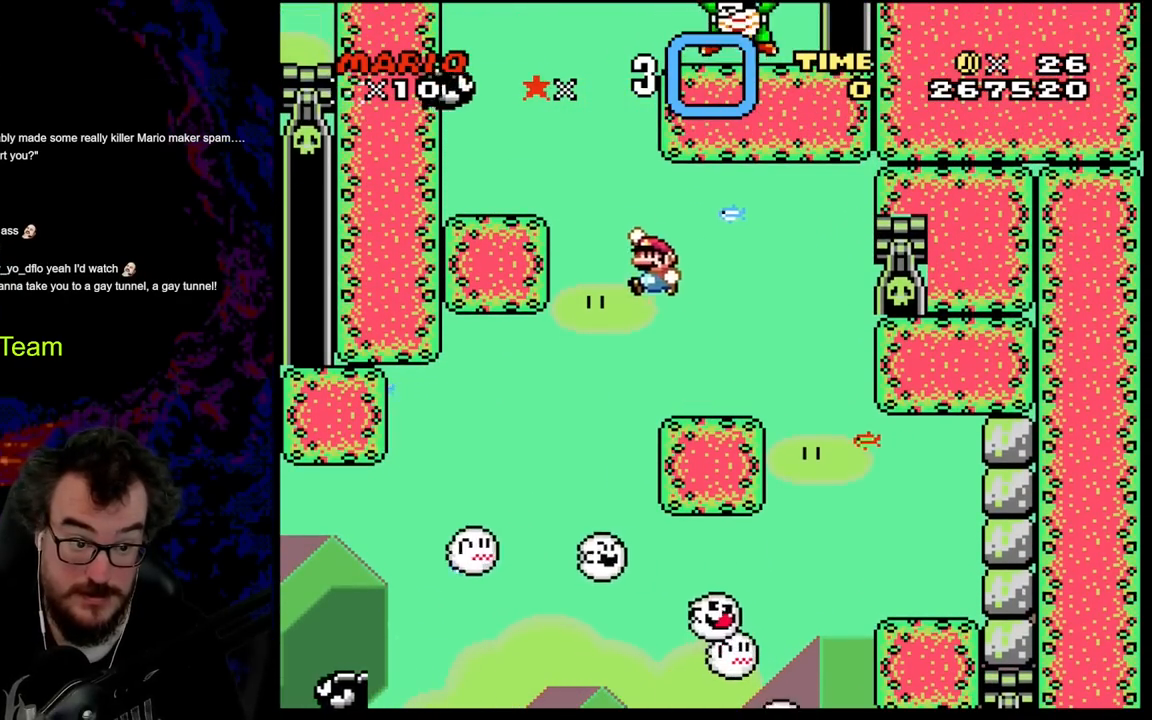
{"buttons": ["Y"], "events": [[267, "B", "up"], [433, "DPAD_LEFT", "up"]]}
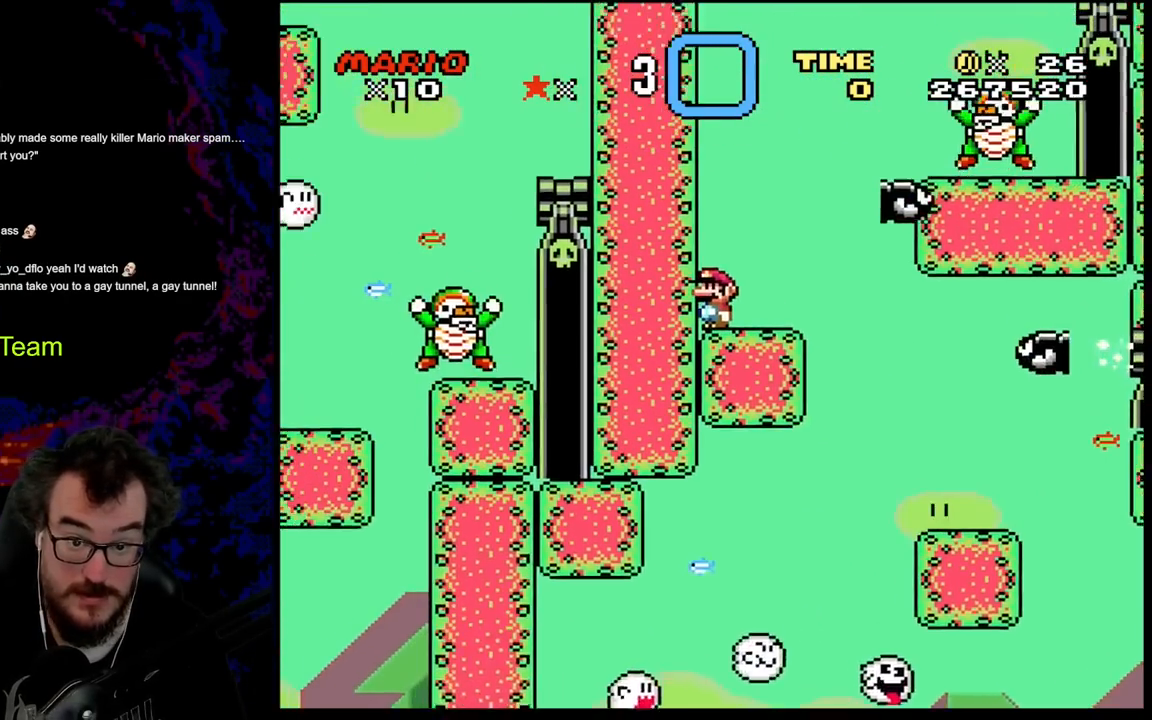
{"buttons": ["B", "Y", "DPAD_RIGHT"], "events": [[233, "DPAD_RIGHT", "down"], [417, "B", "down"]]}
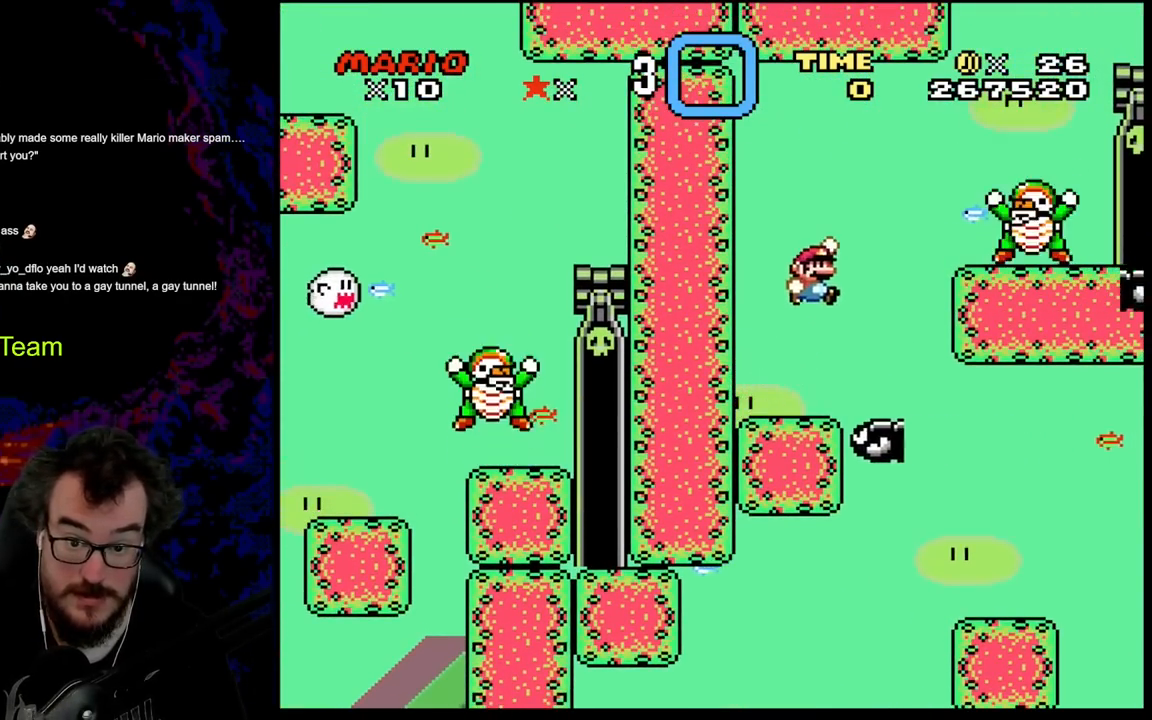
{"buttons": ["B", "Y", "DPAD_RIGHT"], "events": [[300, "B", "up"], [417, "B", "down"]]}
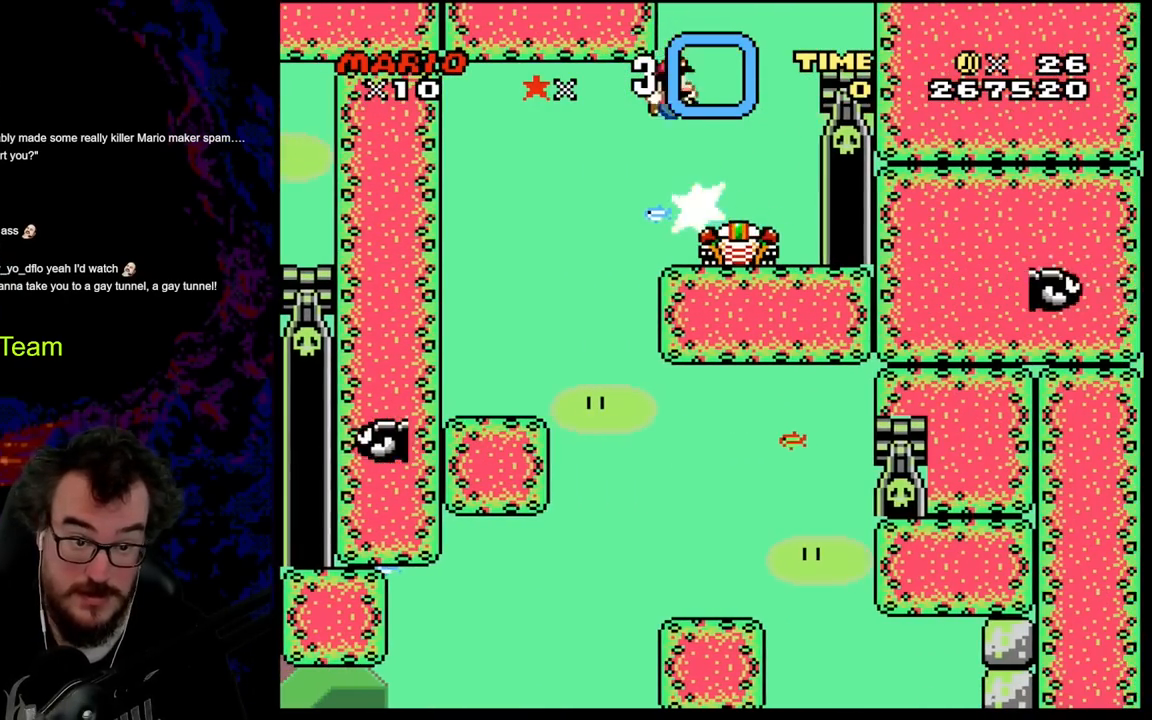
{"buttons": ["Y", "DPAD_RIGHT"], "events": [[350, "B", "up"]]}
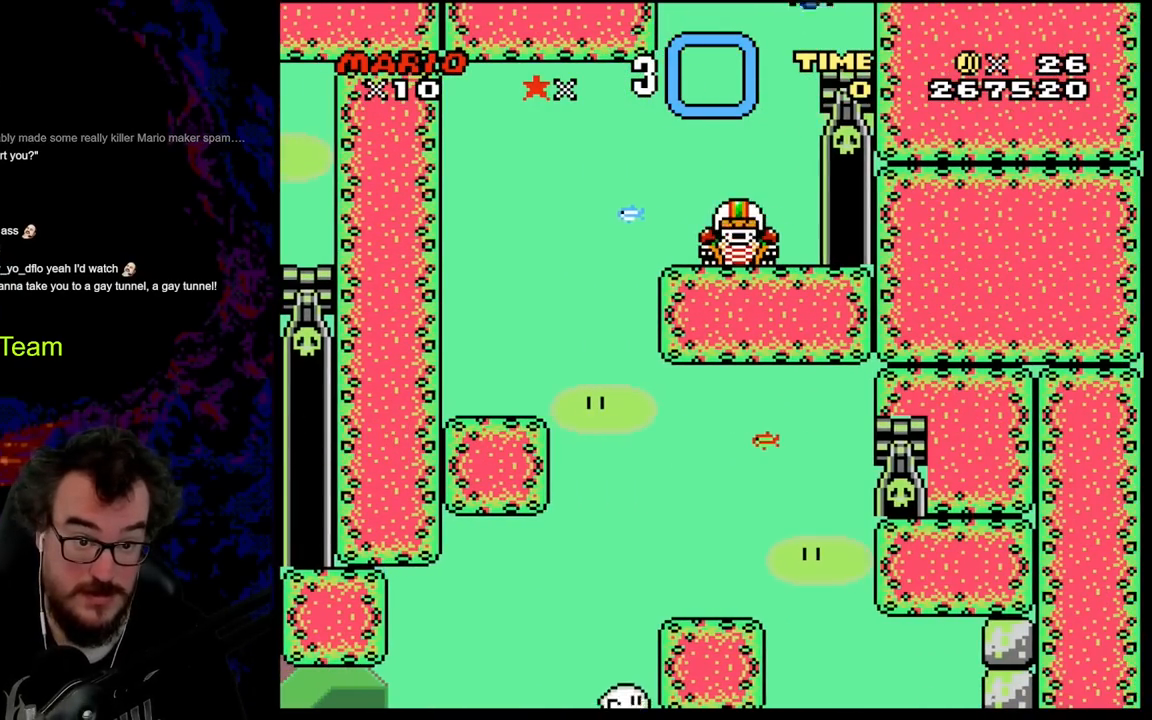
{"buttons": ["Y"], "events": [[183, "DPAD_RIGHT", "up"]]}
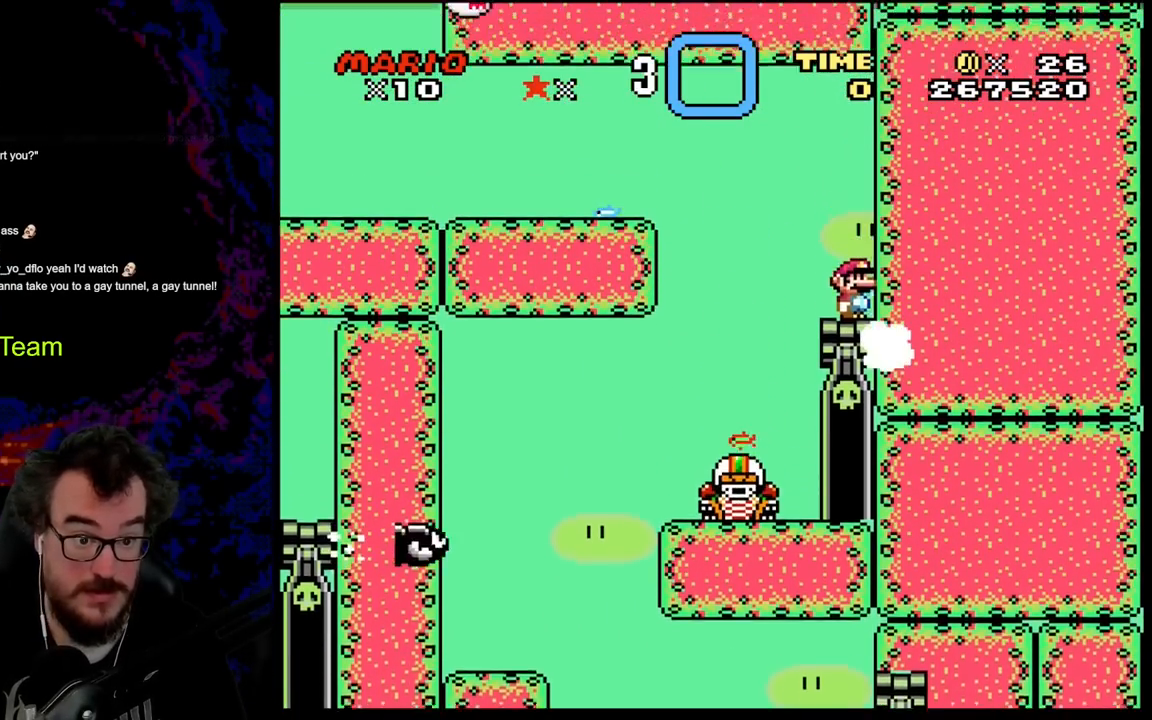
{"buttons": ["Y", "DPAD_LEFT"], "events": [[117, "DPAD_LEFT", "down"], [283, "B", "down"], [483, "B", "up"]]}
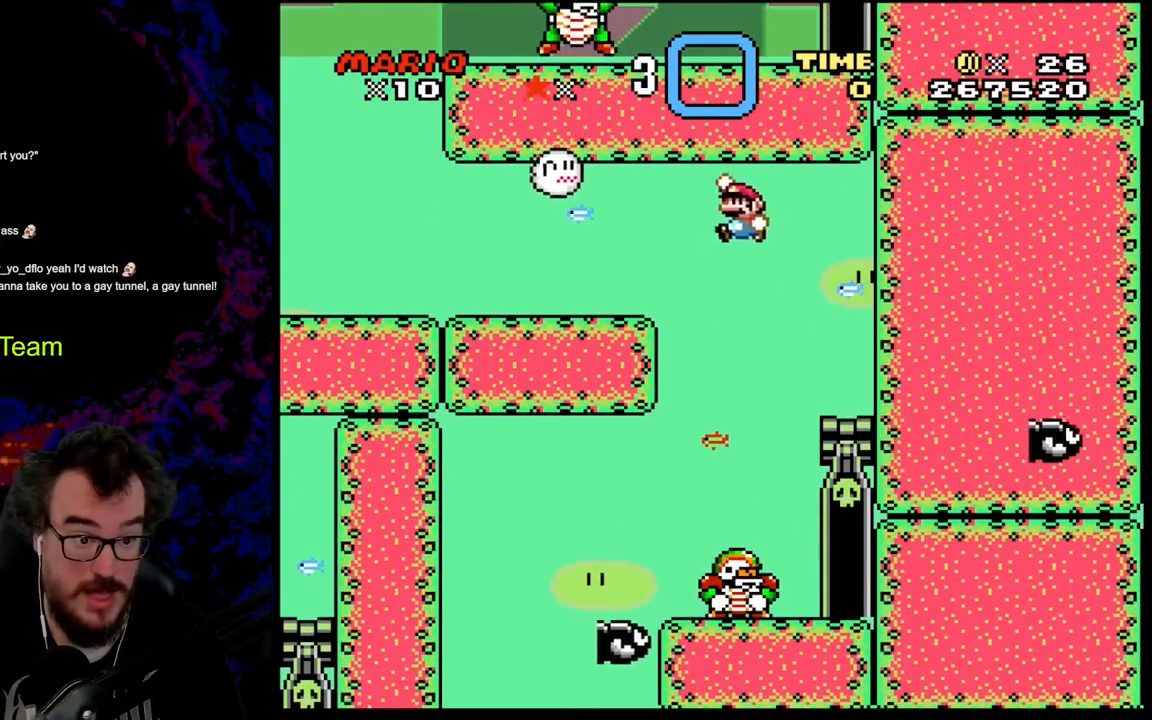
{"buttons": ["Y", "DPAD_LEFT"], "events": []}
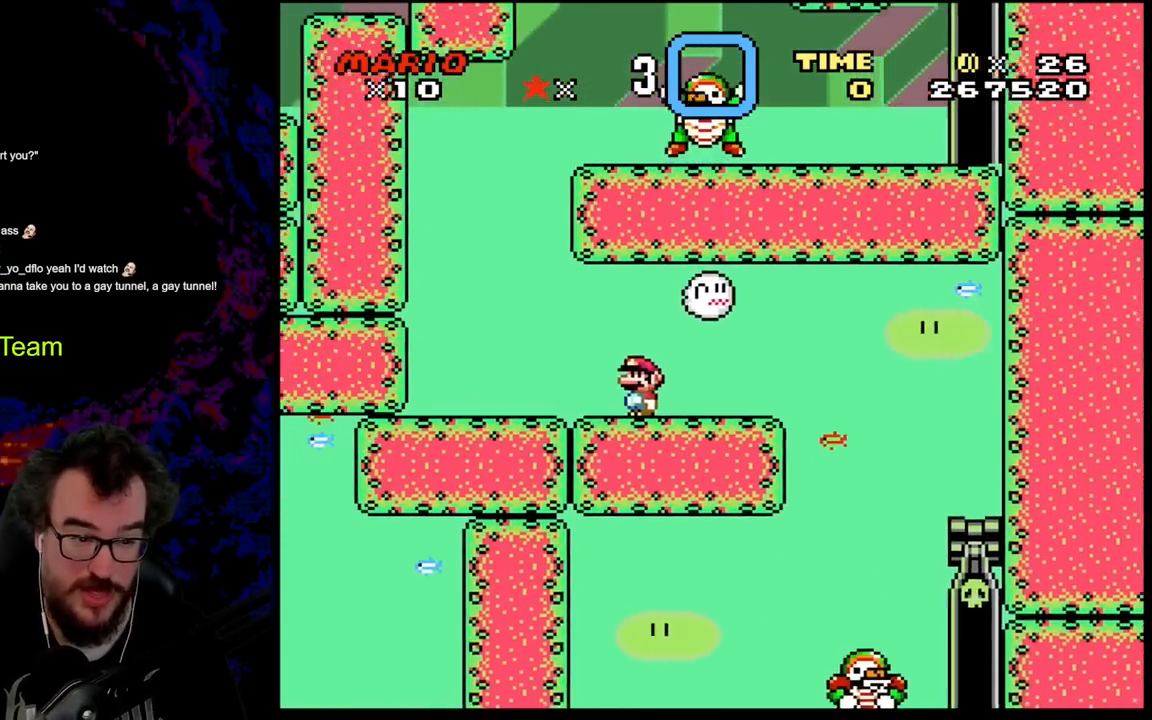
{"buttons": ["B", "Y", "DPAD_RIGHT"], "events": [[200, "DPAD_LEFT", "up"], [233, "B", "down"], [317, "DPAD_RIGHT", "down"]]}
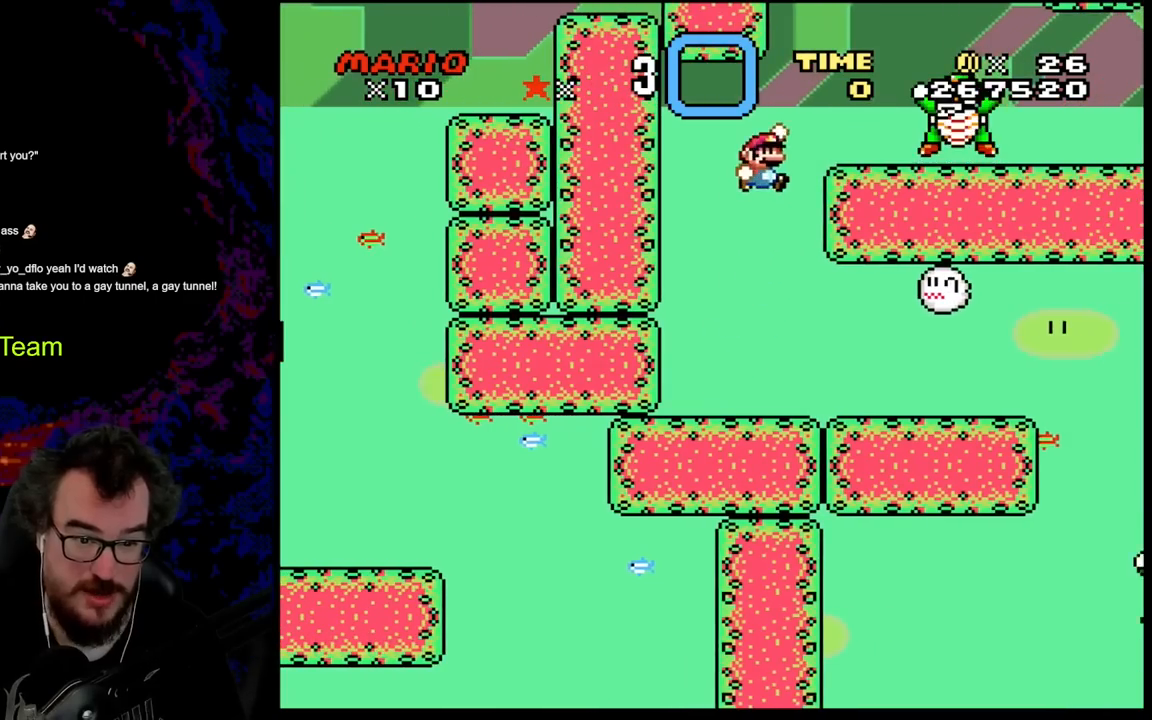
{"buttons": ["Y"], "events": [[200, "B", "up"], [233, "DPAD_DOWN", "down"], [250, "DPAD_DOWN", "up"], [250, "DPAD_LEFT", "down"], [250, "DPAD_RIGHT", "up"], [383, "DPAD_LEFT", "up"], [417, "DPAD_RIGHT", "down"], [483, "DPAD_RIGHT", "up"]]}